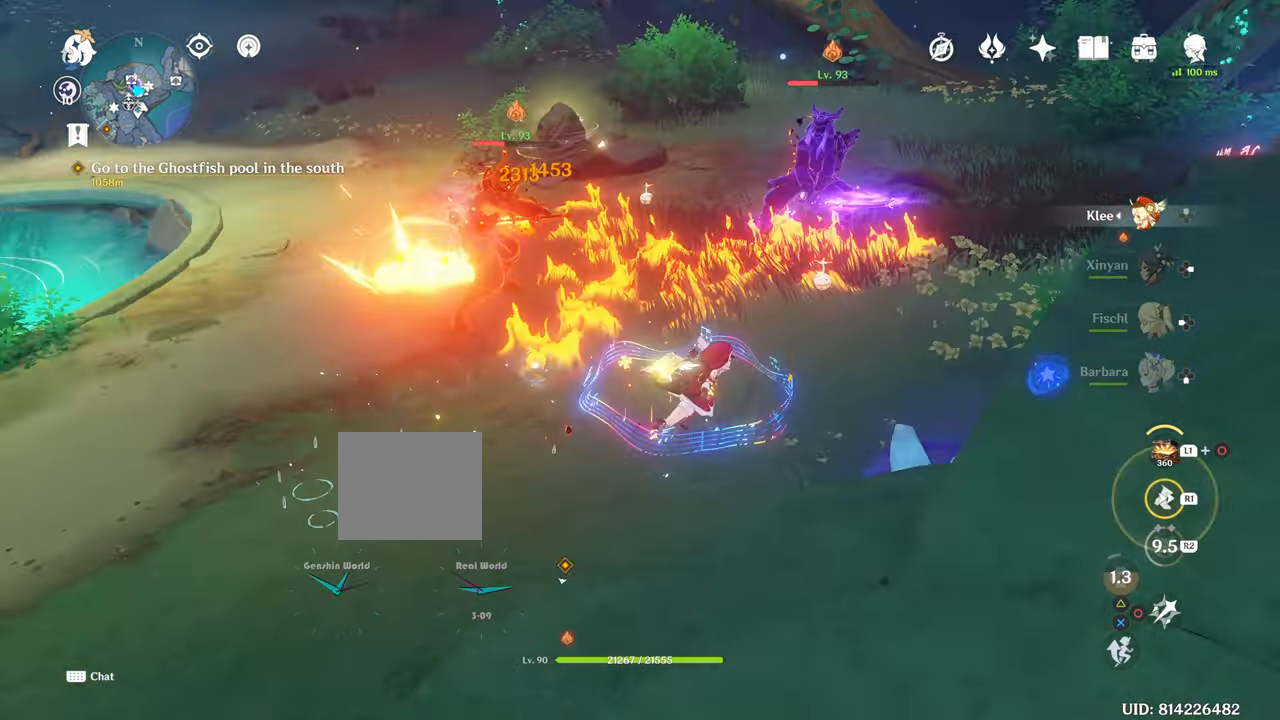
Gameplay with a controller (PlayStation layout); each line is a JSON object with the inputs held at the frame after it. "events" lists button and stick changes between this image and that frame as [ms after this image, input, new state], when the widget could be followed in between. Not read: L3.
{"buttons": ["CIRCLE", "DPAD_LEFT"], "left_stick": "down", "right_stick": "center", "events": [[67, "CIRCLE", "down"], [67, "CROSS", "up"], [67, "left_stick", "center"], [184, "left_stick", "down"], [484, "DPAD_LEFT", "down"]]}
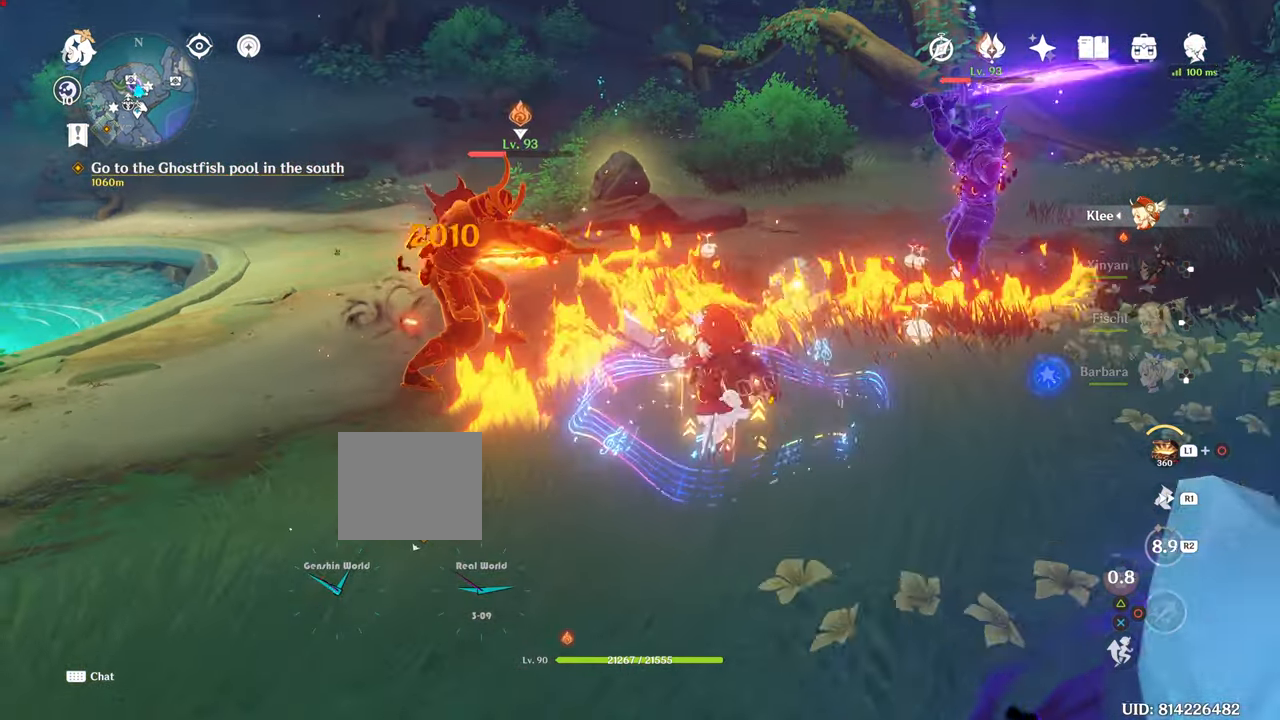
{"buttons": ["DPAD_RIGHT"], "left_stick": "center", "right_stick": "center", "events": [[33, "DPAD_LEFT", "up"], [232, "left_stick", "center"], [499, "CIRCLE", "up"], [499, "DPAD_RIGHT", "down"]]}
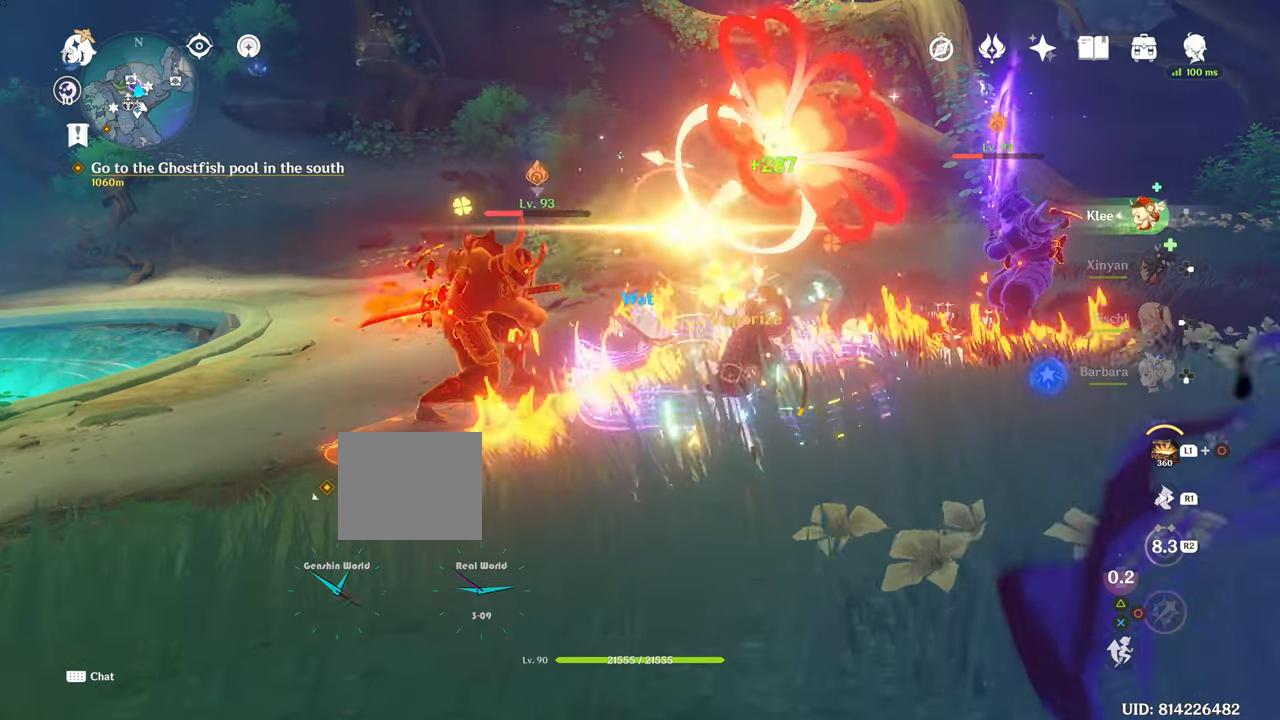
{"buttons": [], "left_stick": "center", "right_stick": "down", "events": [[401, "DPAD_RIGHT", "up"], [401, "right_stick", "down"]]}
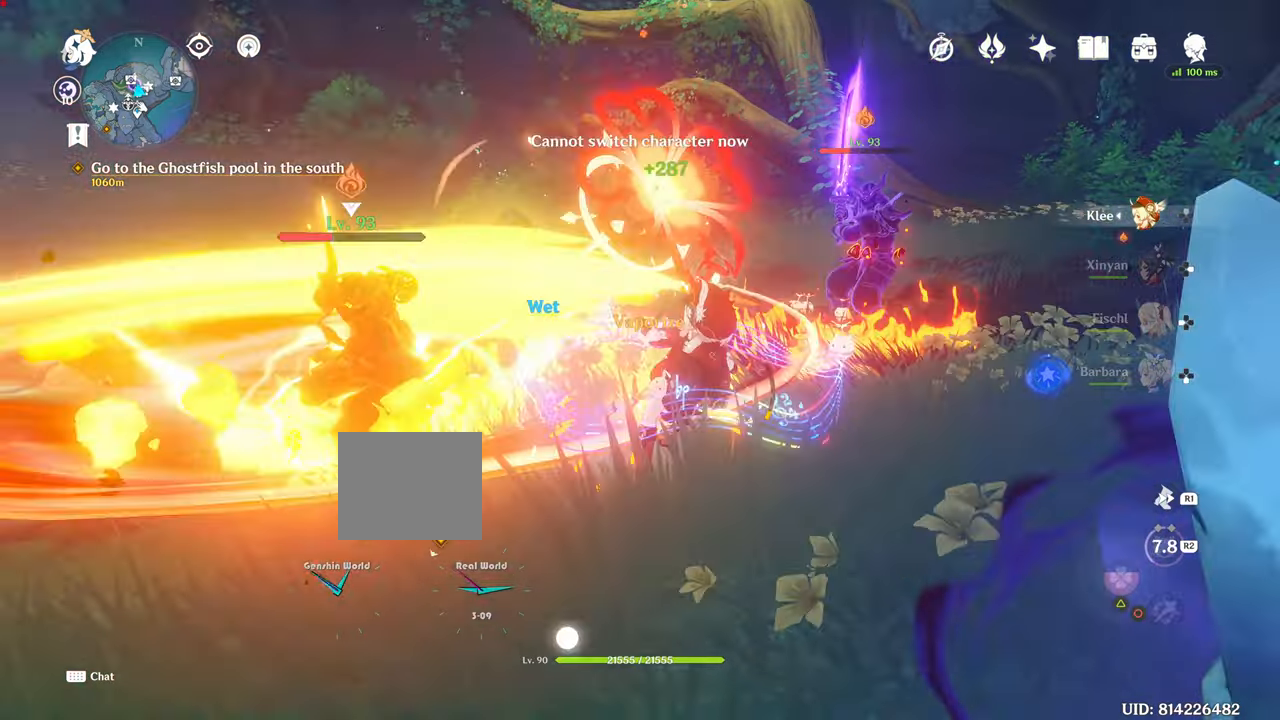
{"buttons": [], "left_stick": "right", "right_stick": "center", "events": [[167, "right_stick", "center"], [467, "left_stick", "right"]]}
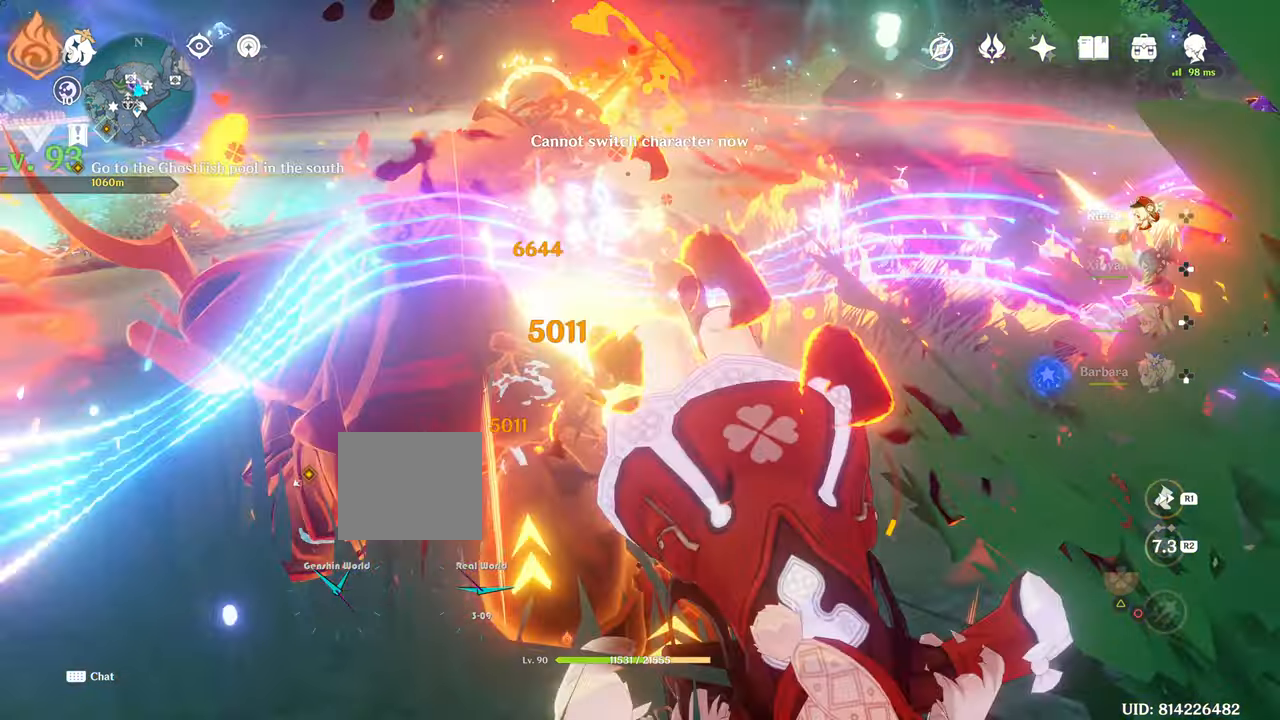
{"buttons": ["R1"], "left_stick": "up-right", "right_stick": "left", "events": [[201, "R1", "down"], [201, "right_stick", "down-left"], [251, "R1", "up"], [401, "R1", "down"], [401, "right_stick", "left"], [468, "left_stick", "up-right"]]}
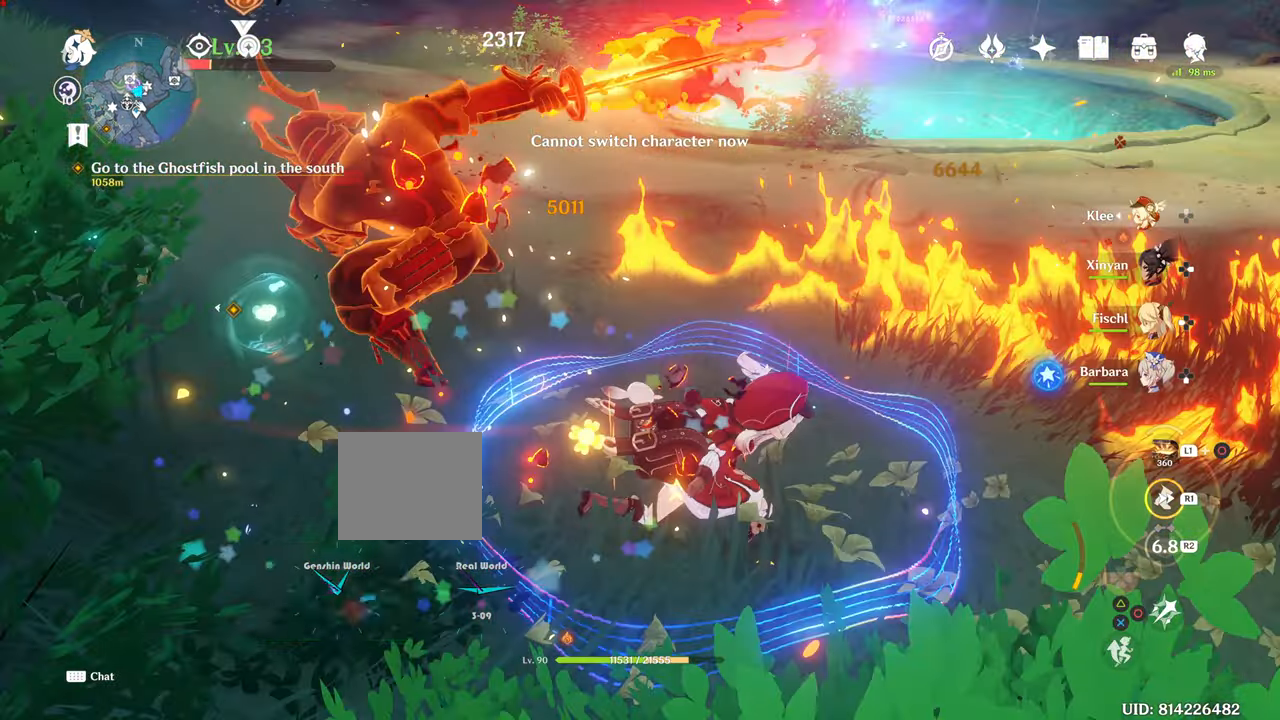
{"buttons": [], "left_stick": "up-right", "right_stick": "up", "events": [[150, "right_stick", "center"], [267, "R1", "up"], [384, "right_stick", "up"]]}
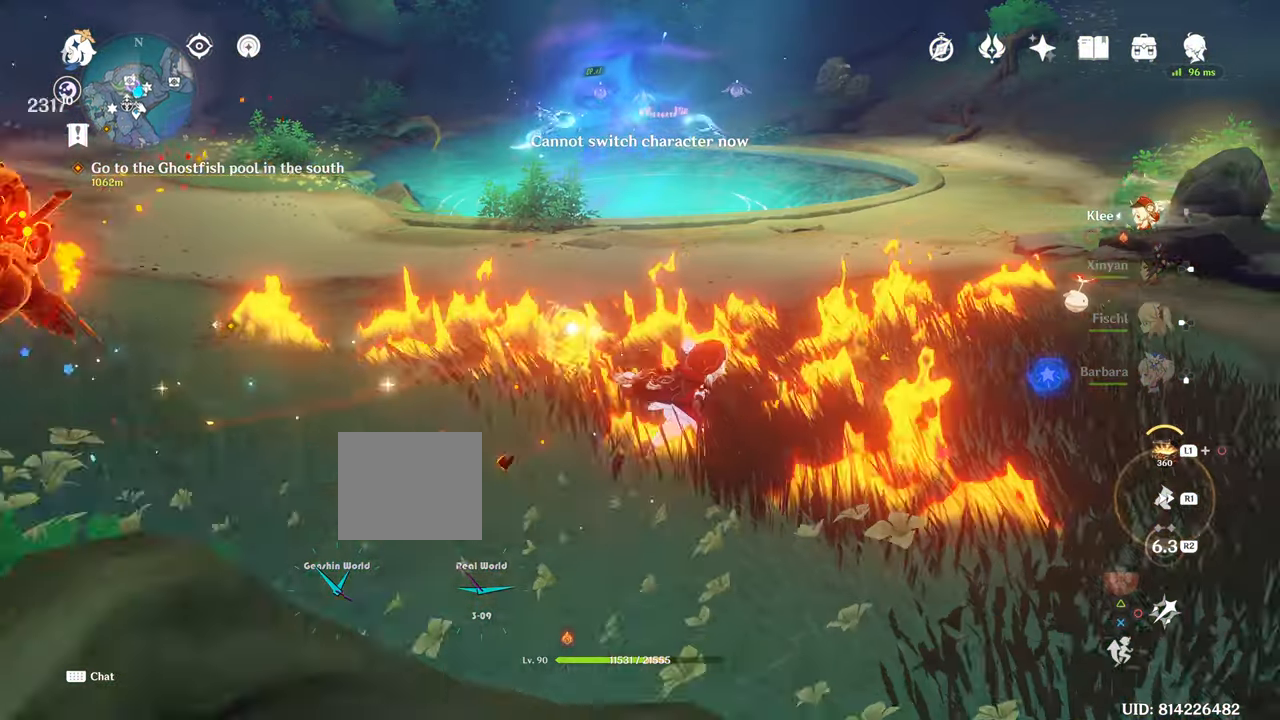
{"buttons": [], "left_stick": "down-right", "right_stick": "left", "events": [[351, "right_stick", "center"], [501, "left_stick", "down-right"], [501, "right_stick", "left"]]}
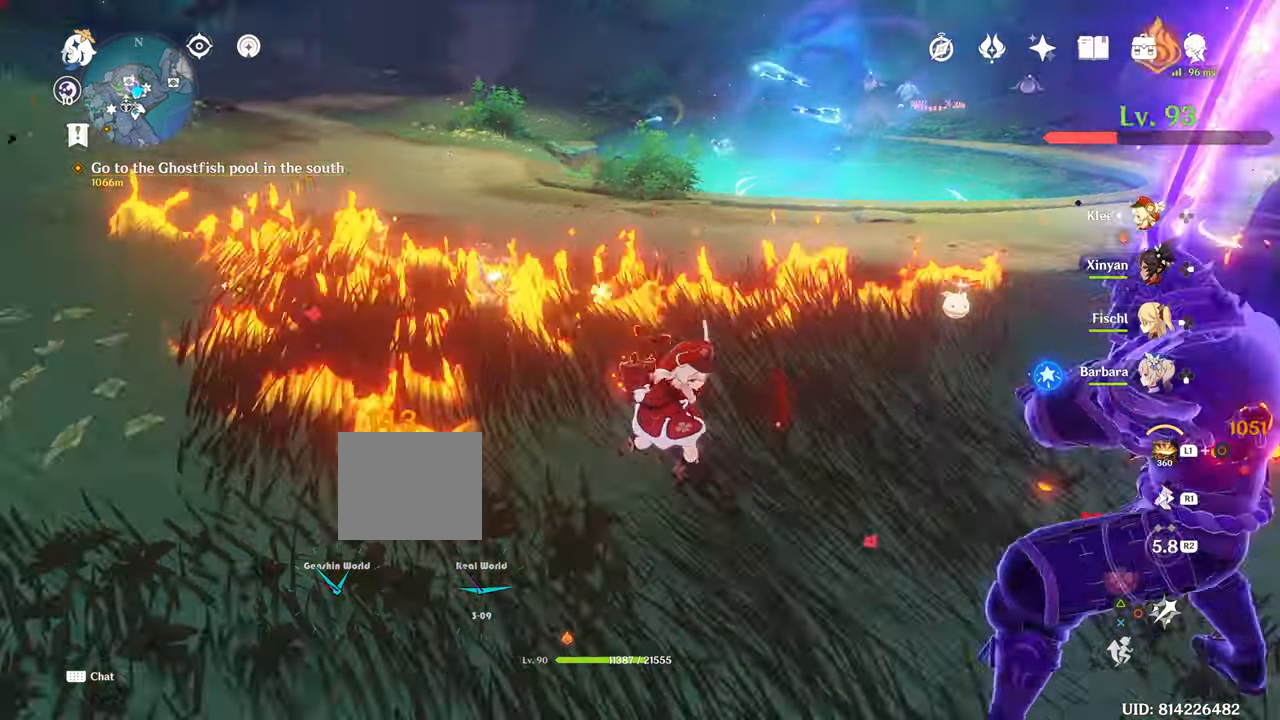
{"buttons": [], "left_stick": "center", "right_stick": "center", "events": [[33, "left_stick", "center"], [384, "right_stick", "center"]]}
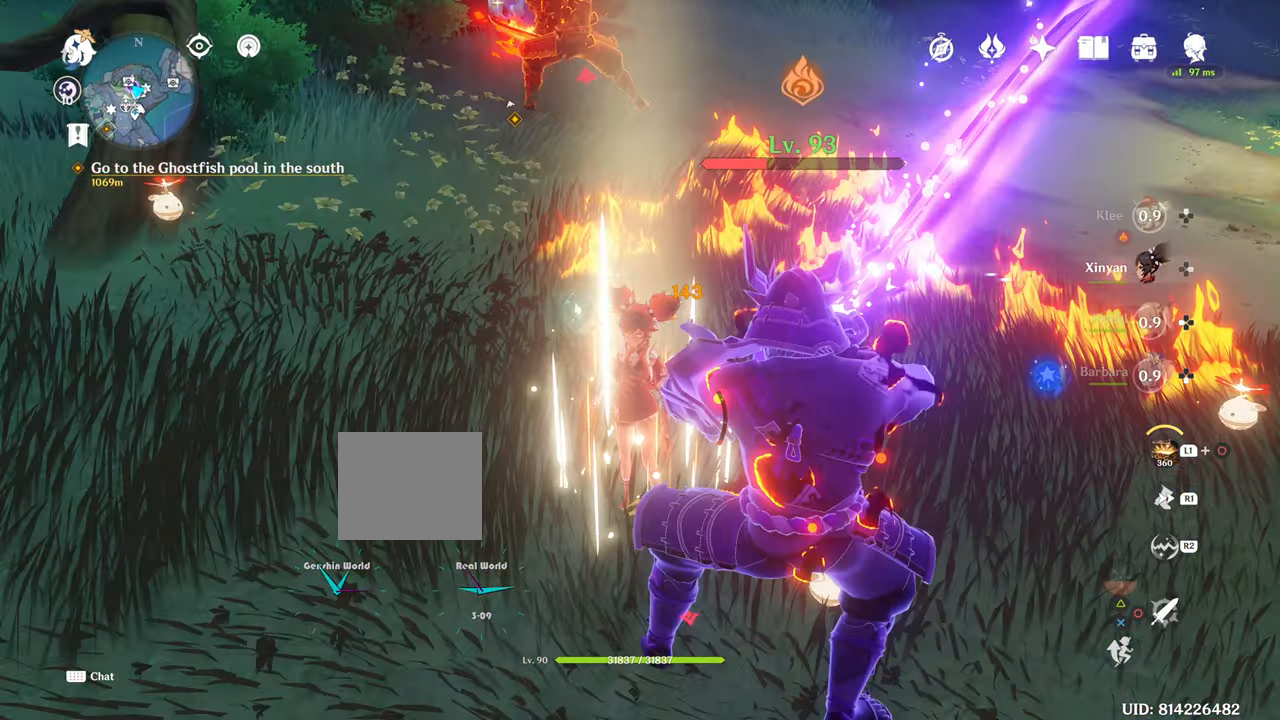
{"buttons": [], "left_stick": "right", "right_stick": "left", "events": [[134, "R1", "down"], [134, "left_stick", "up-right"], [151, "right_stick", "left"], [351, "R1", "up"], [384, "left_stick", "right"]]}
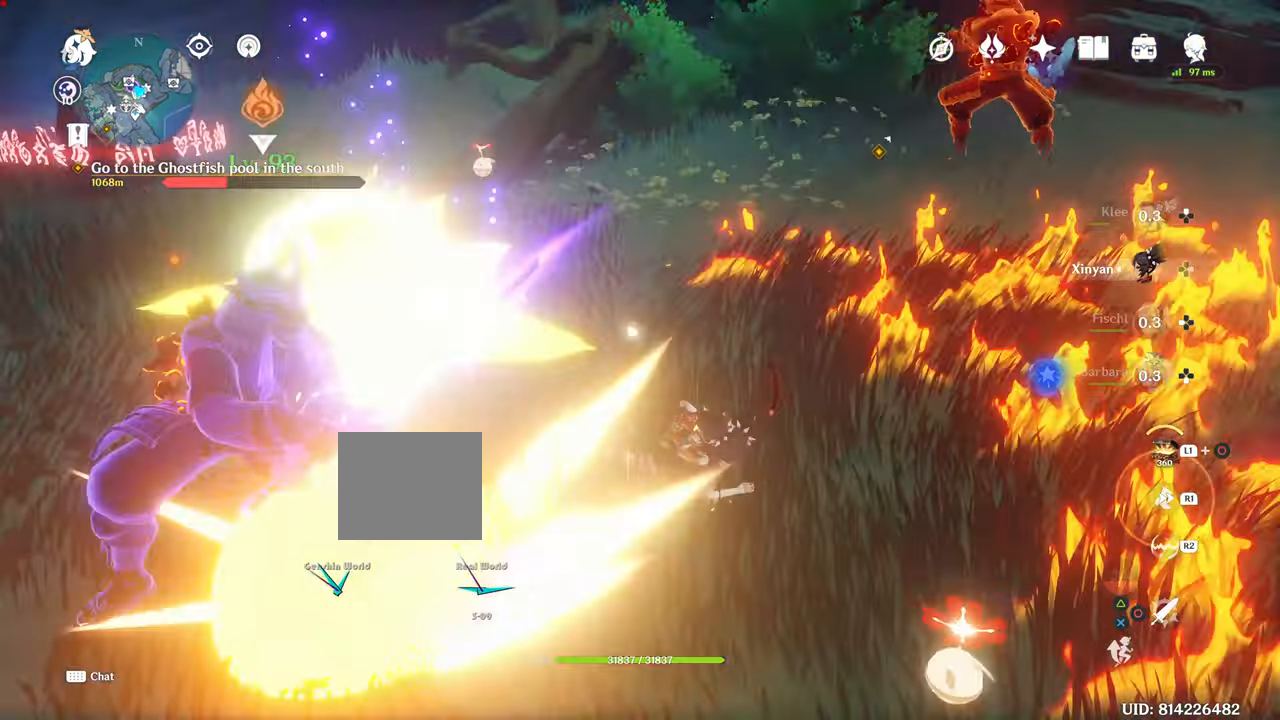
{"buttons": [], "left_stick": "down-left", "right_stick": "left", "events": [[17, "left_stick", "down-right"], [350, "left_stick", "down"], [450, "left_stick", "down-left"]]}
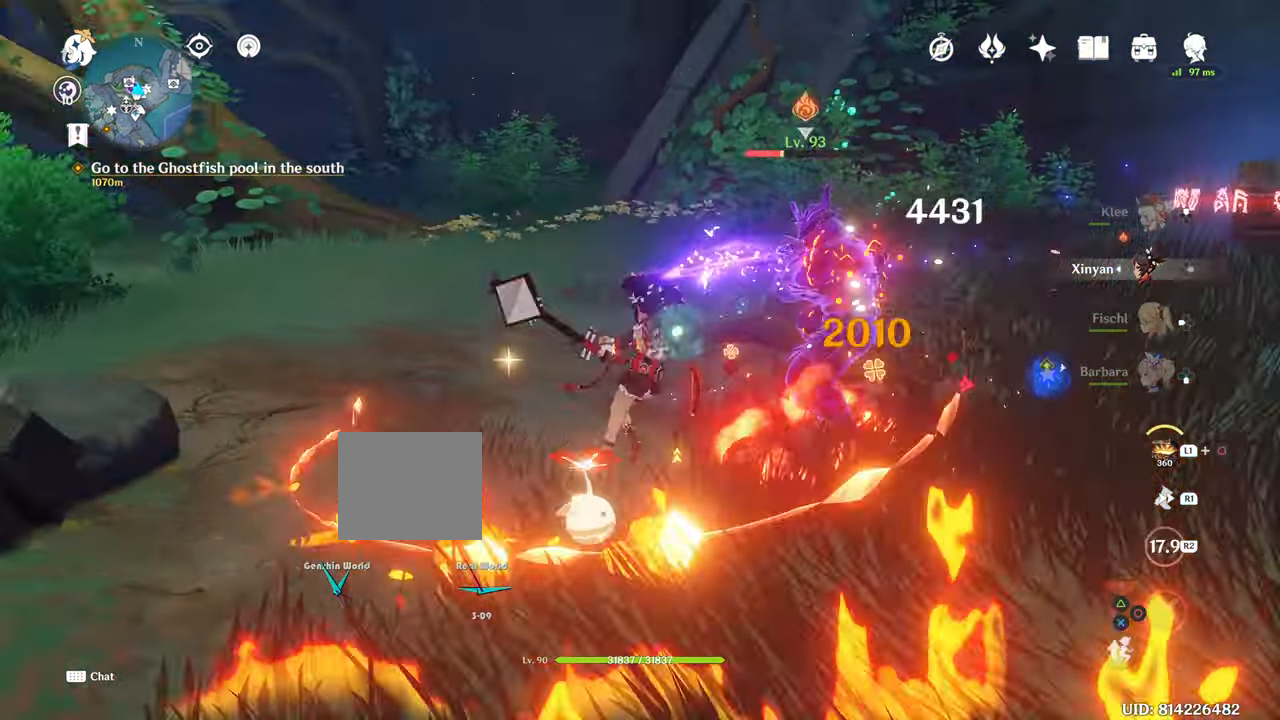
{"buttons": [], "left_stick": "right", "right_stick": "right", "events": [[267, "left_stick", "left"], [367, "left_stick", "up-left"], [401, "right_stick", "center"], [501, "left_stick", "right"], [501, "right_stick", "right"]]}
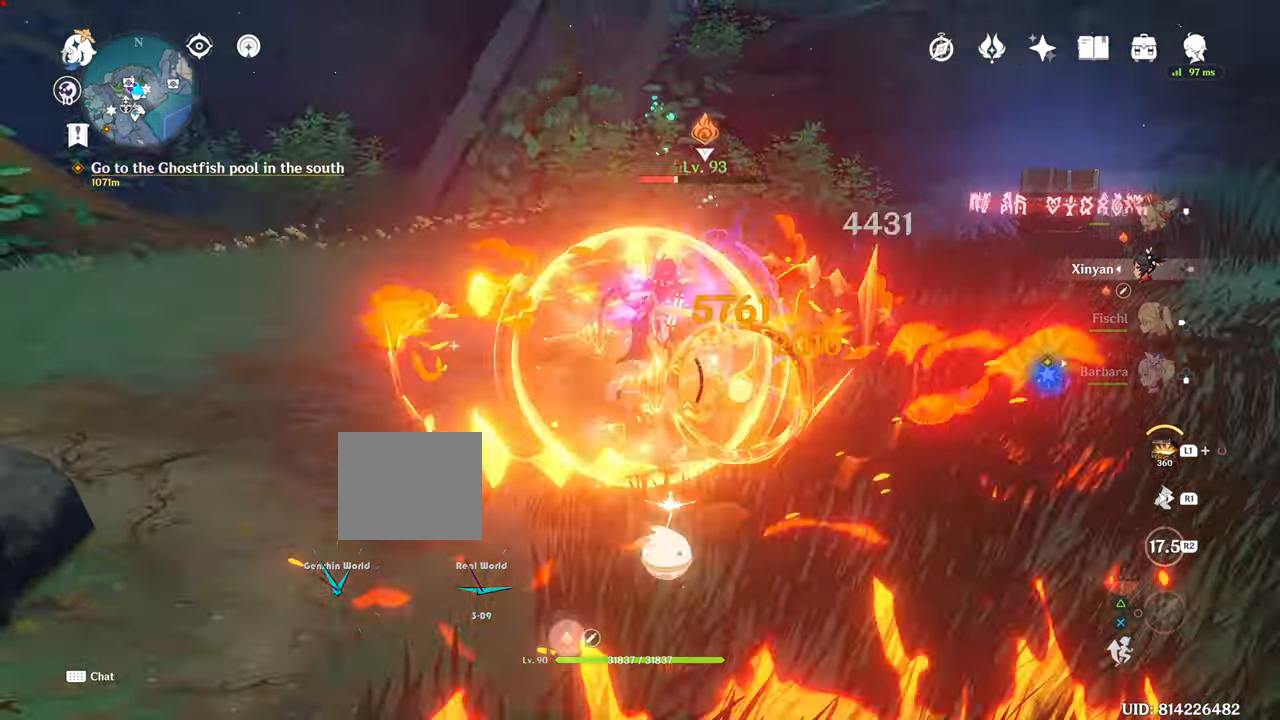
{"buttons": [], "left_stick": "down-right", "right_stick": "center"}
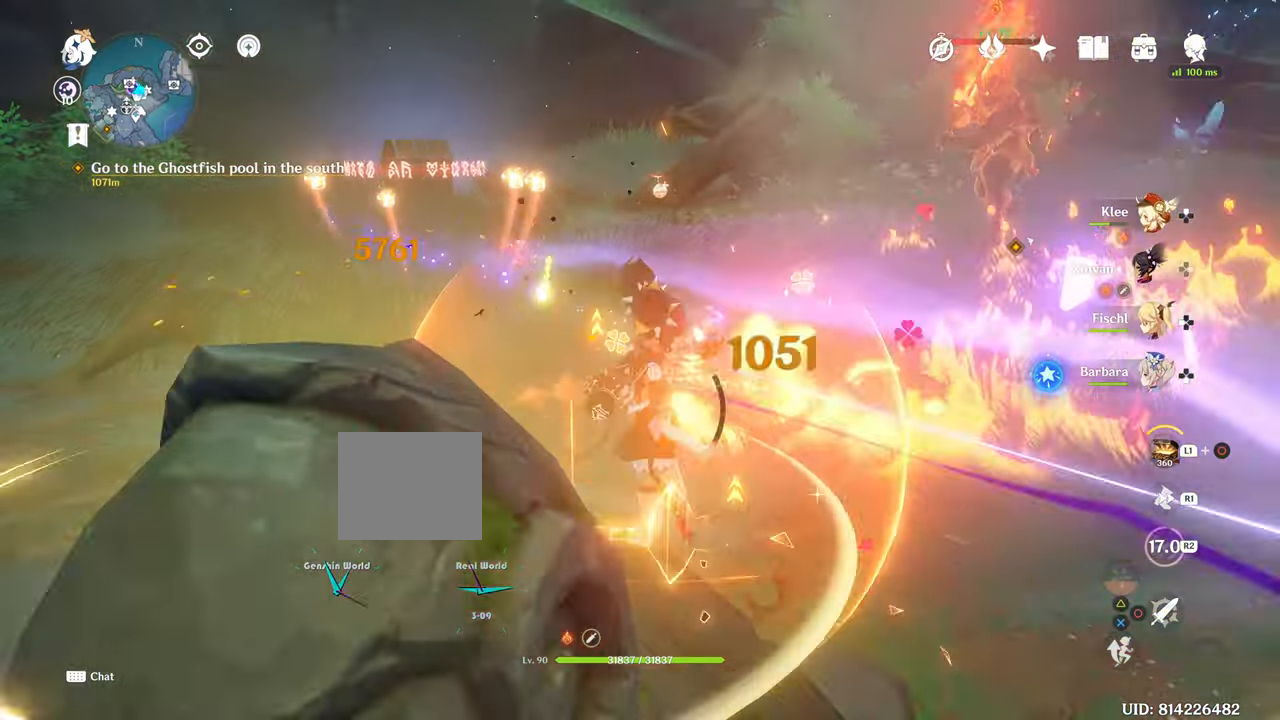
{"buttons": [], "left_stick": "up-right", "right_stick": "center", "events": [[100, "left_stick", "right"], [150, "right_stick", "right"], [267, "left_stick", "up-right"], [267, "right_stick", "center"]]}
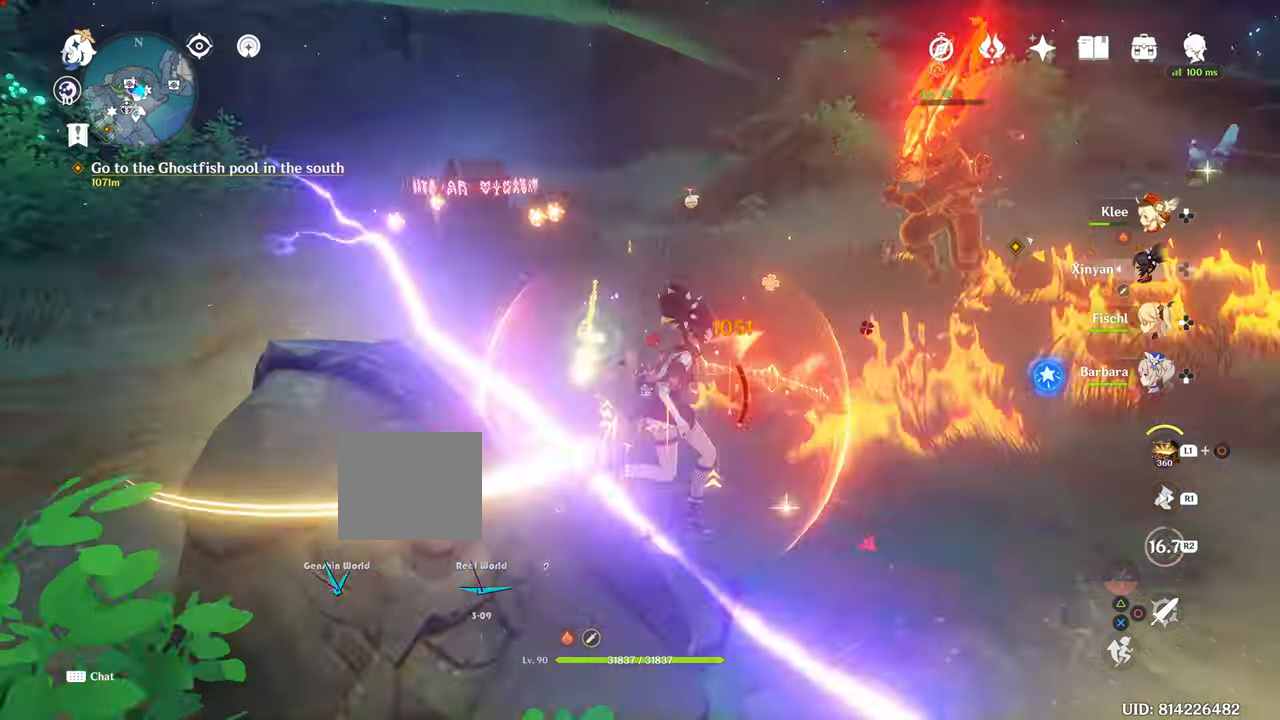
{"buttons": [], "left_stick": "up-right", "right_stick": "center", "events": [[50, "right_stick", "up-left"], [84, "R1", "down"], [384, "R1", "up"], [384, "right_stick", "center"]]}
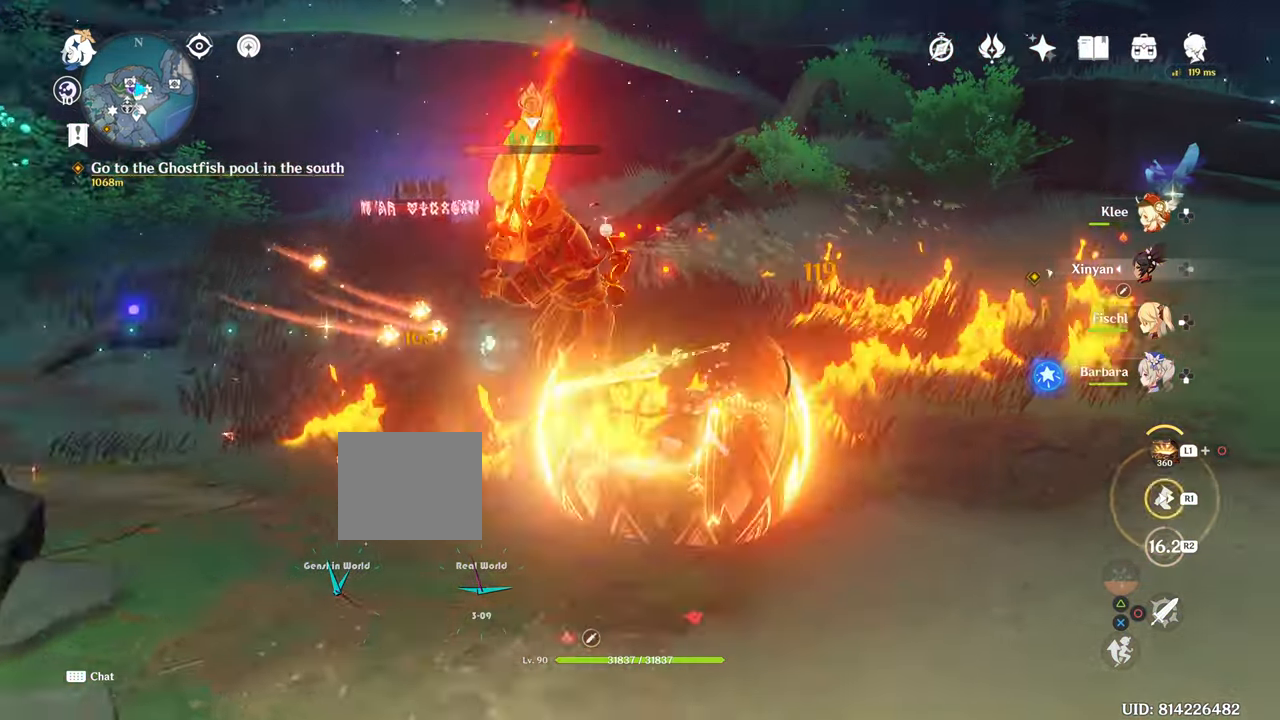
{"buttons": [], "left_stick": "center", "right_stick": "down-left", "events": [[200, "DPAD_LEFT", "down"], [200, "left_stick", "center"], [200, "right_stick", "down-left"], [350, "DPAD_LEFT", "up"], [350, "L1", "down"], [400, "L1", "up"]]}
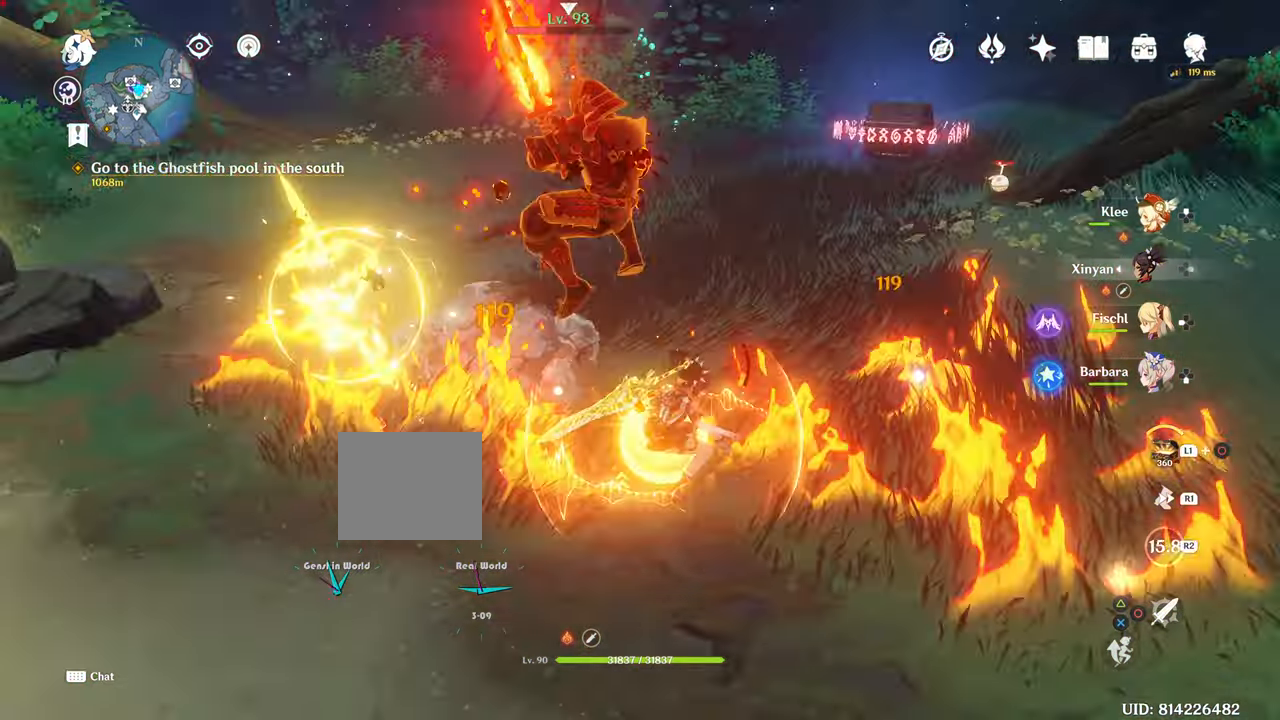
{"buttons": [], "left_stick": "center", "right_stick": "down-left", "events": []}
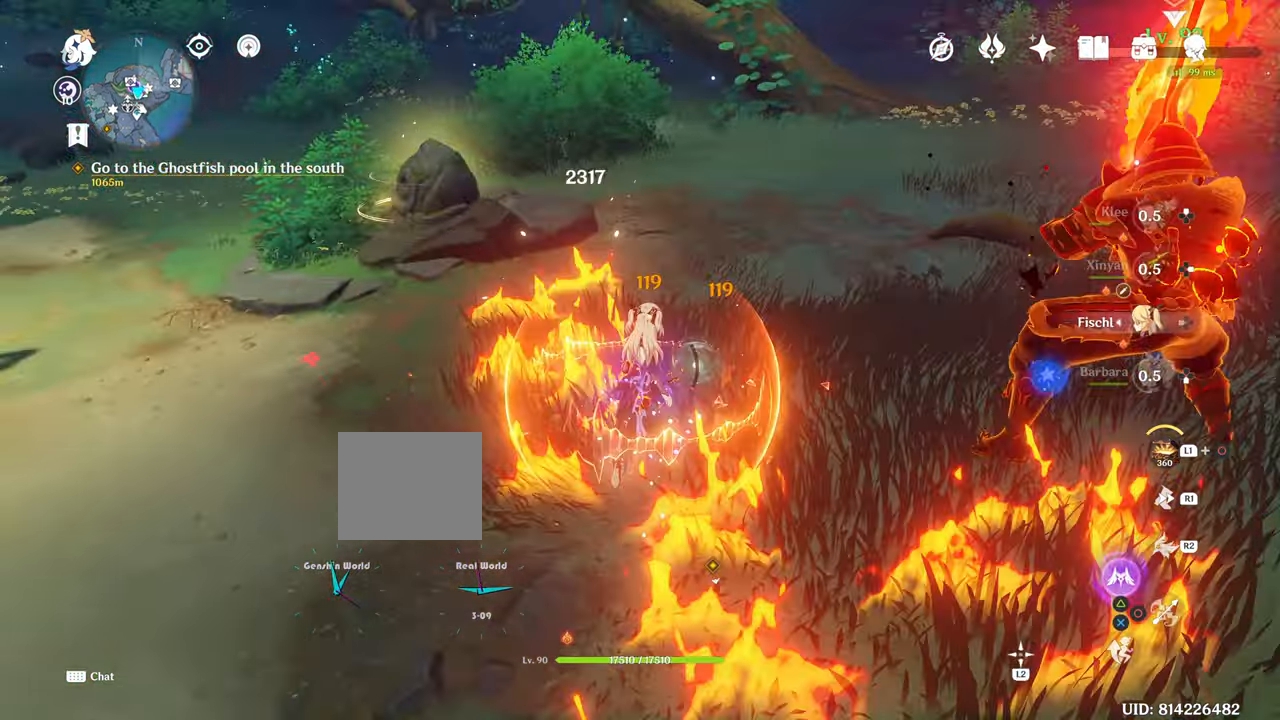
{"buttons": [], "left_stick": "down-right", "right_stick": "center", "events": [[83, "R2", "down"], [83, "left_stick", "up-right"], [83, "right_stick", "center"], [200, "left_stick", "down-right"], [417, "R2", "up"]]}